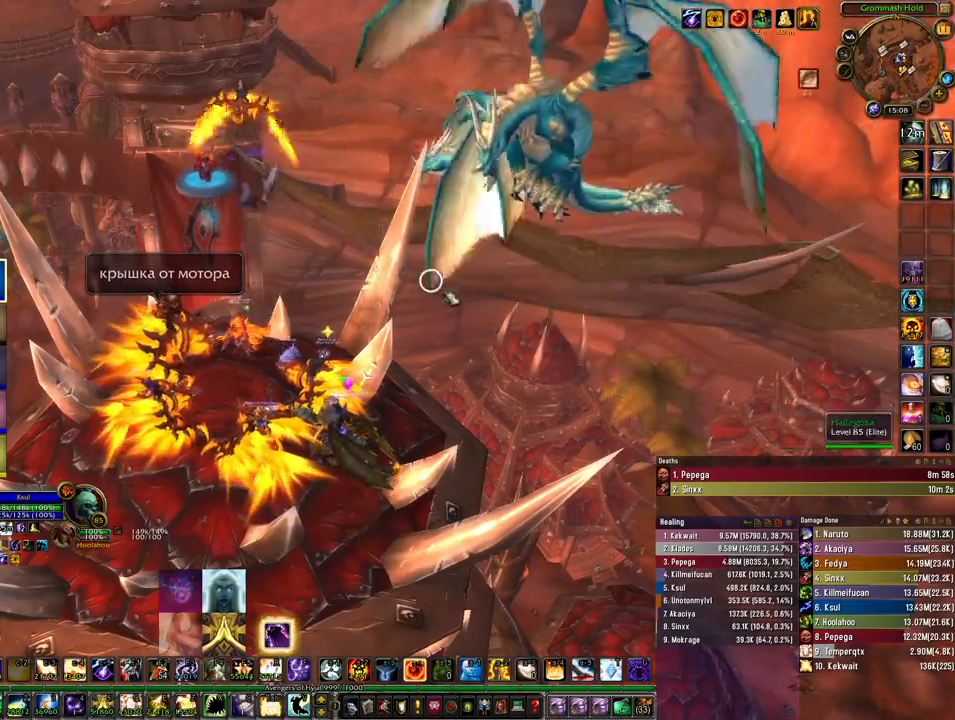
Gameplay with keyboard and mouse; each line is a JSON object with the keys and mouse buttons held at the frame after it. "events" lists presses ("down") and releases ("up") of "1", "2", "3", "4", "5", "a", "alt", "b", "c", "ctrl", "d", "e", "f", "g", "q", "r", "s", "shift", "space", "t", "tab", "tilde", "v", "w", "x", "z", "mouse_left", "mouse_wheel", "mouse_right", "mouse_mb4" and "mouse_mb5" between this image and that frame as [ms after this image, input, new state], when the widget could be followed in between. "mouse_left", "mouse_wheel", "mouse_right", "mouse_mb4", "mouse_mb5" = the "left", "wheel", "right", "mb4", "mb5" buttons of the "mouse" list. No other keys are recorded. "wheel" means that the mouse wheel is clicked or scrolled. Mouse movement is not recorded.
{"keys": [], "mouse": ["left"], "events": [[367, "mouse_left", "down"]]}
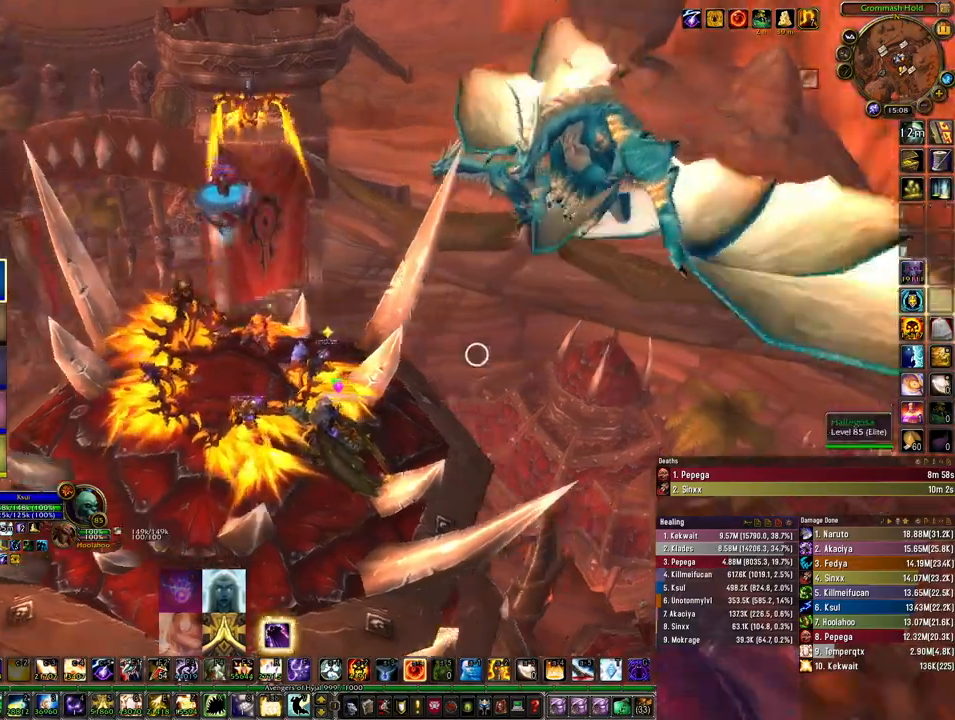
{"keys": [], "mouse": ["left"], "events": []}
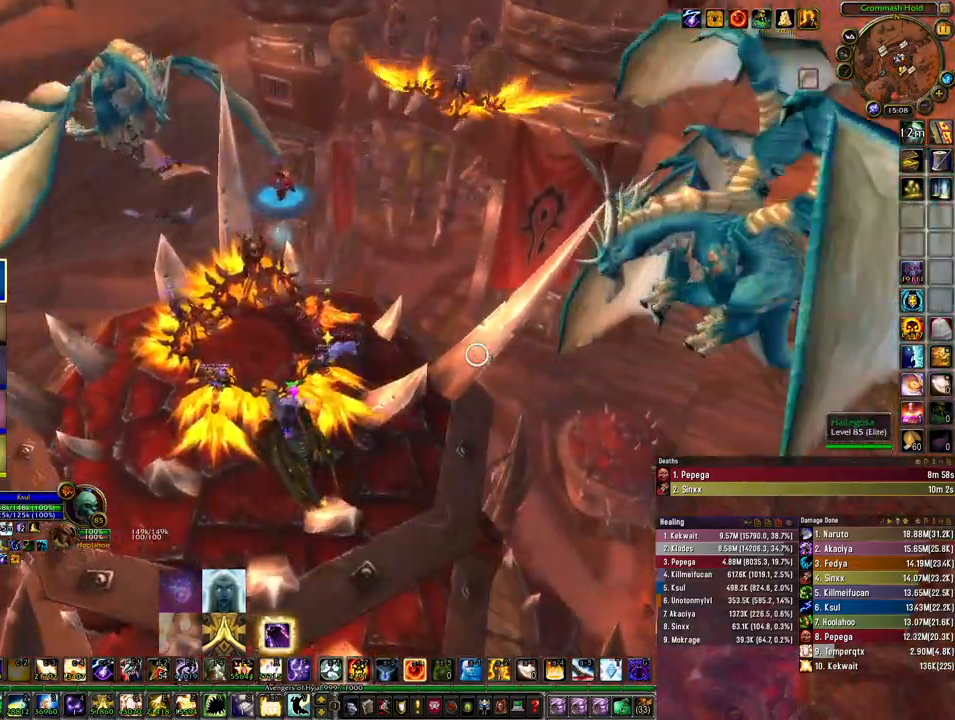
{"keys": [], "mouse": ["left"], "events": []}
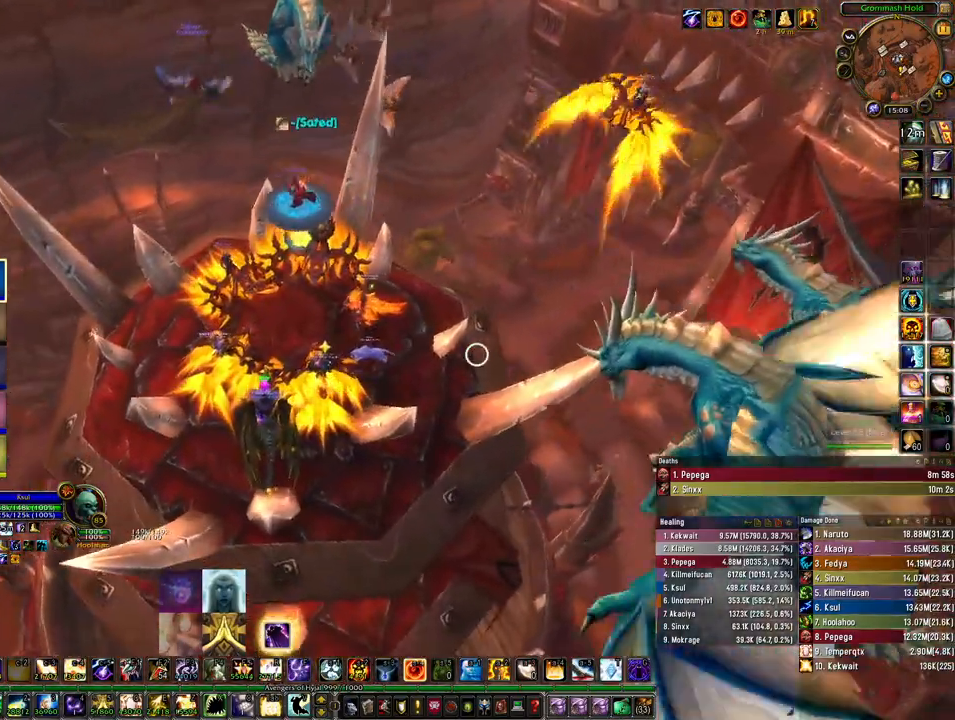
{"keys": [], "mouse": ["left"], "events": []}
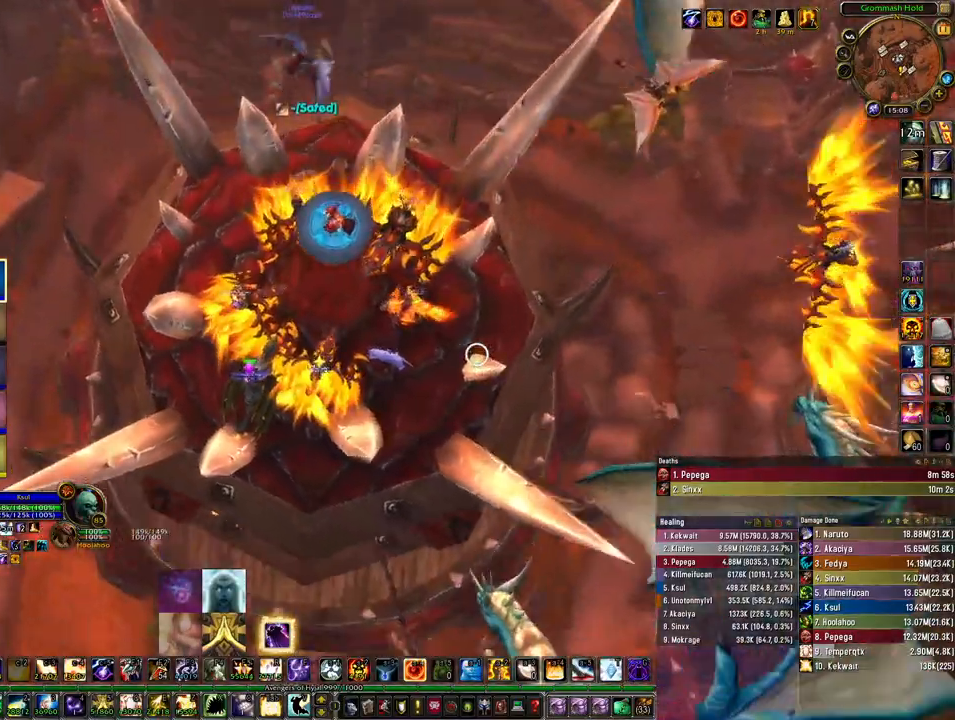
{"keys": [], "mouse": ["left"], "events": []}
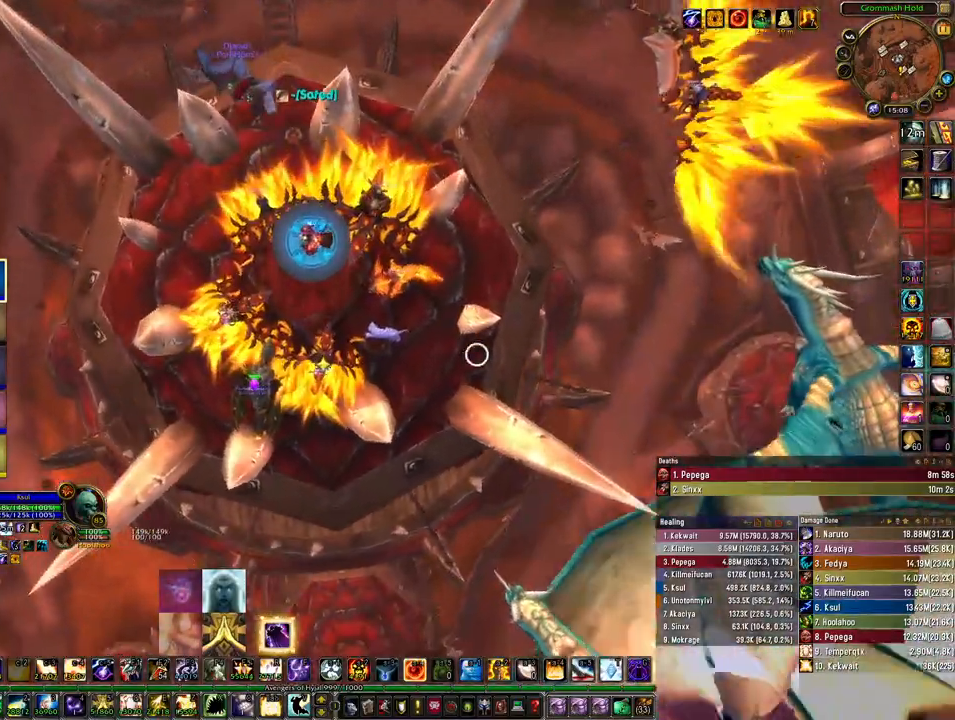
{"keys": [], "mouse": ["left"], "events": []}
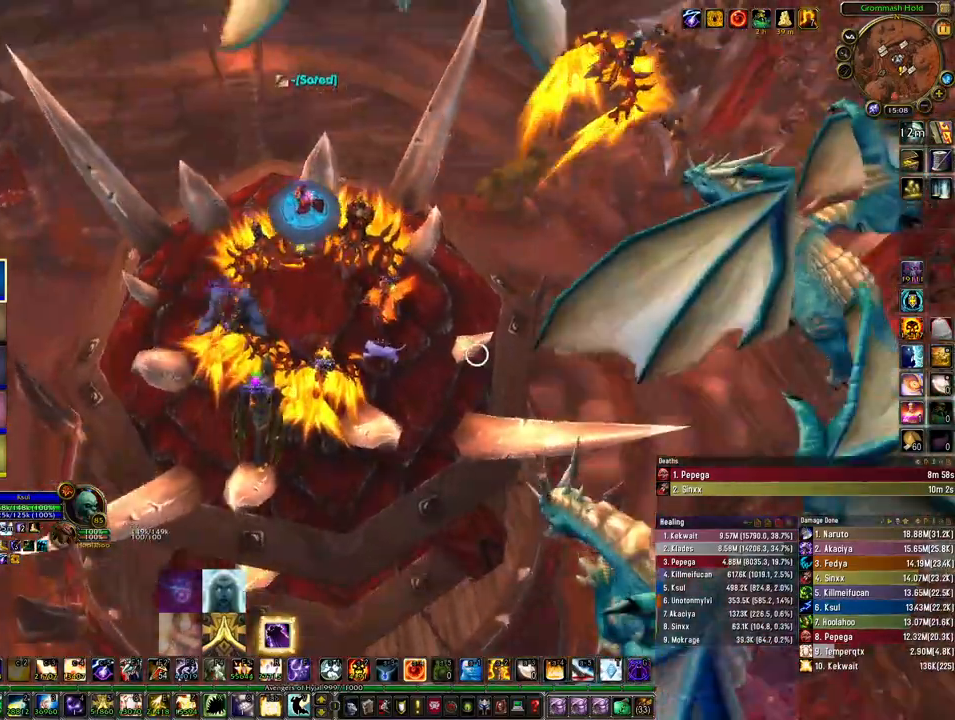
{"keys": [], "mouse": [], "events": [[400, "mouse_left", "up"]]}
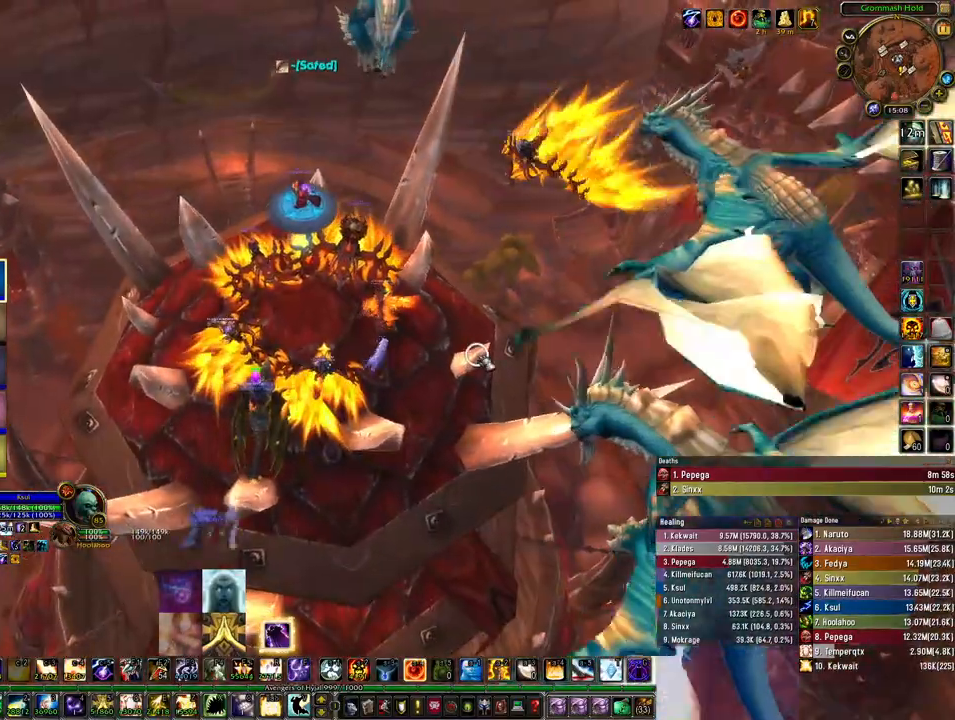
{"keys": [], "mouse": [], "events": []}
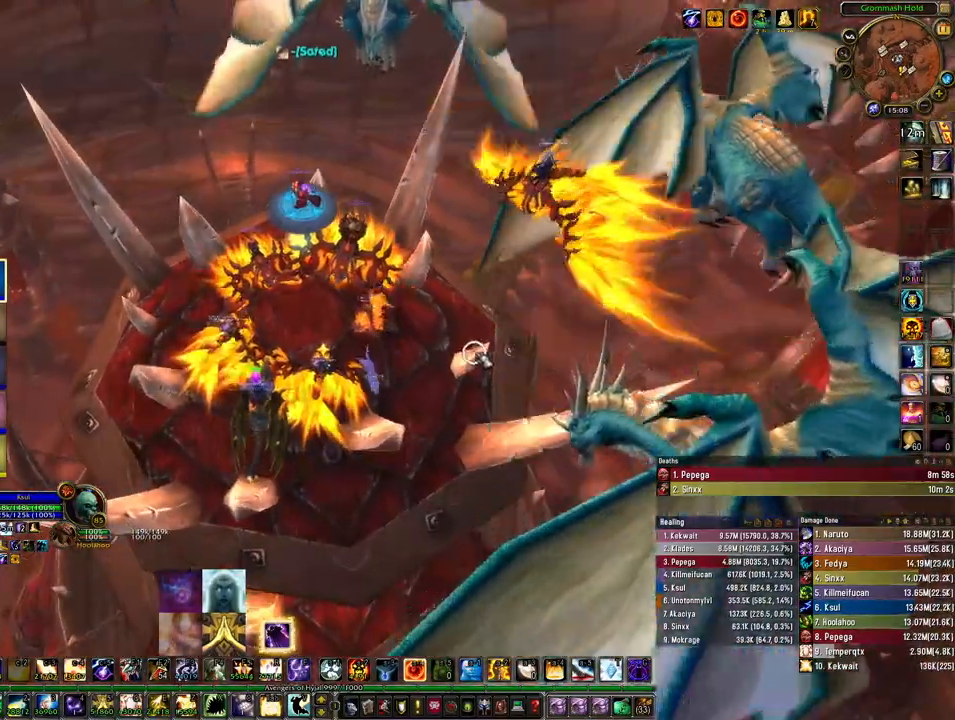
{"keys": [], "mouse": [], "events": []}
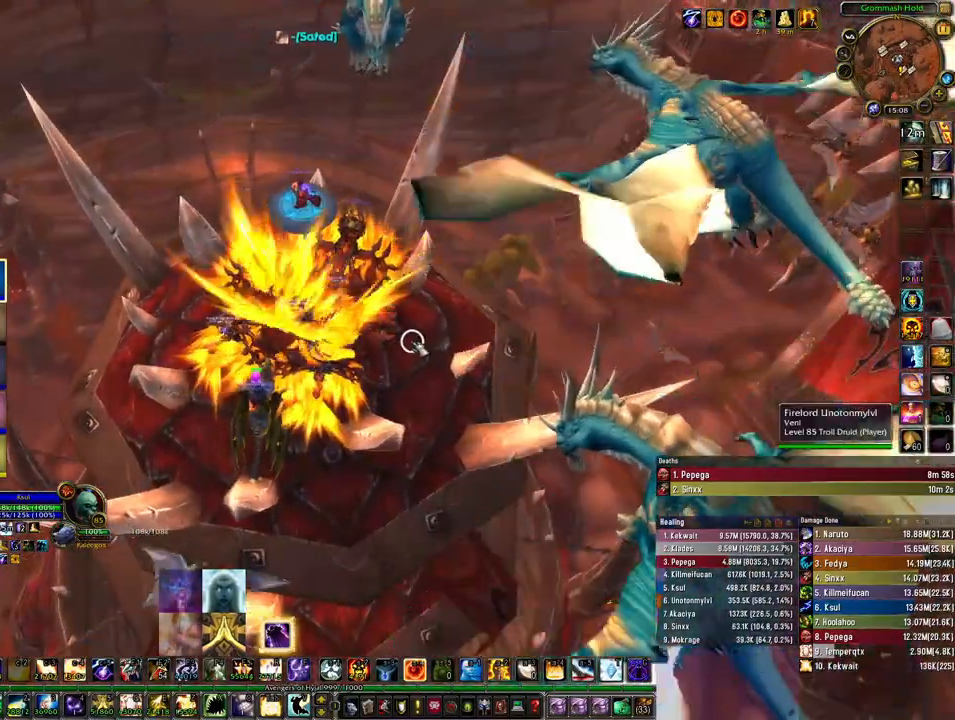
{"keys": [], "mouse": [], "events": []}
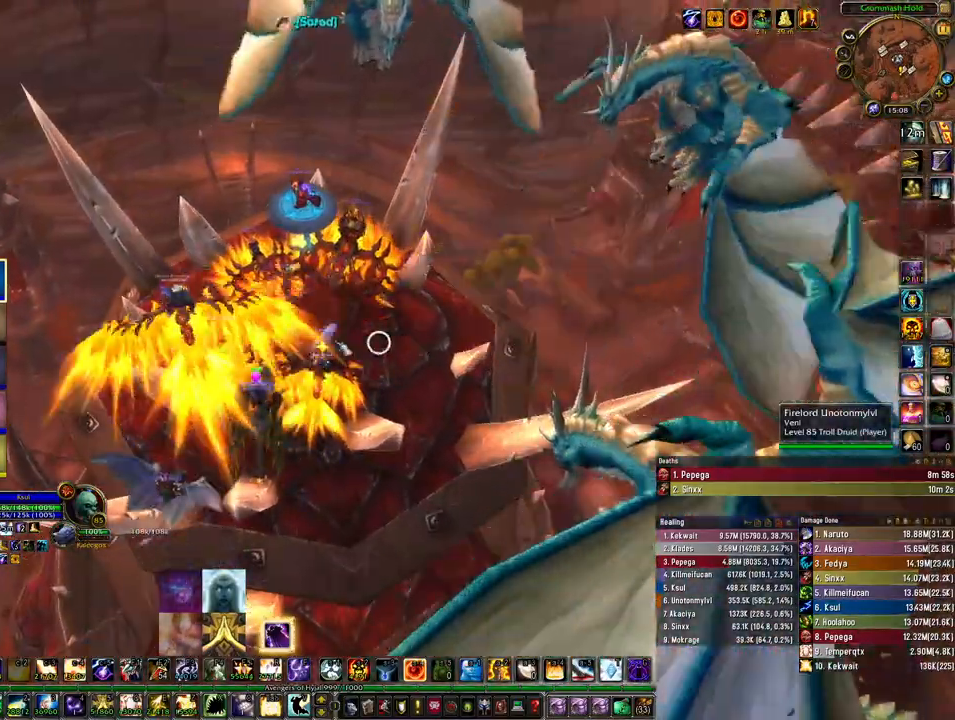
{"keys": [], "mouse": [], "events": [[433, "mouse_left", "down"], [467, "mouse_left", "up"]]}
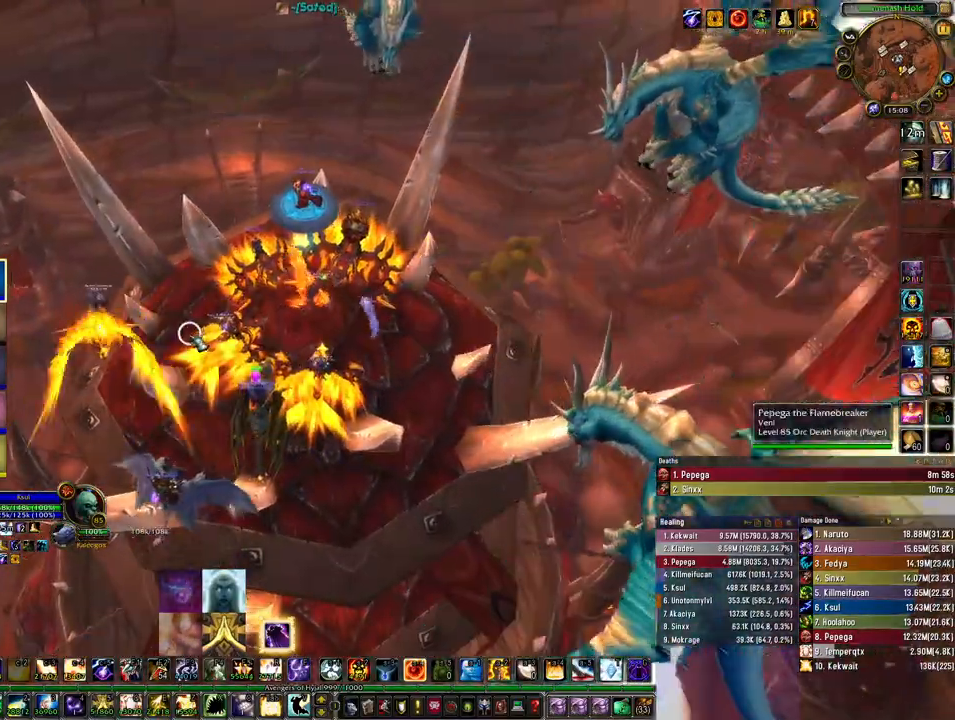
{"keys": [], "mouse": [], "events": []}
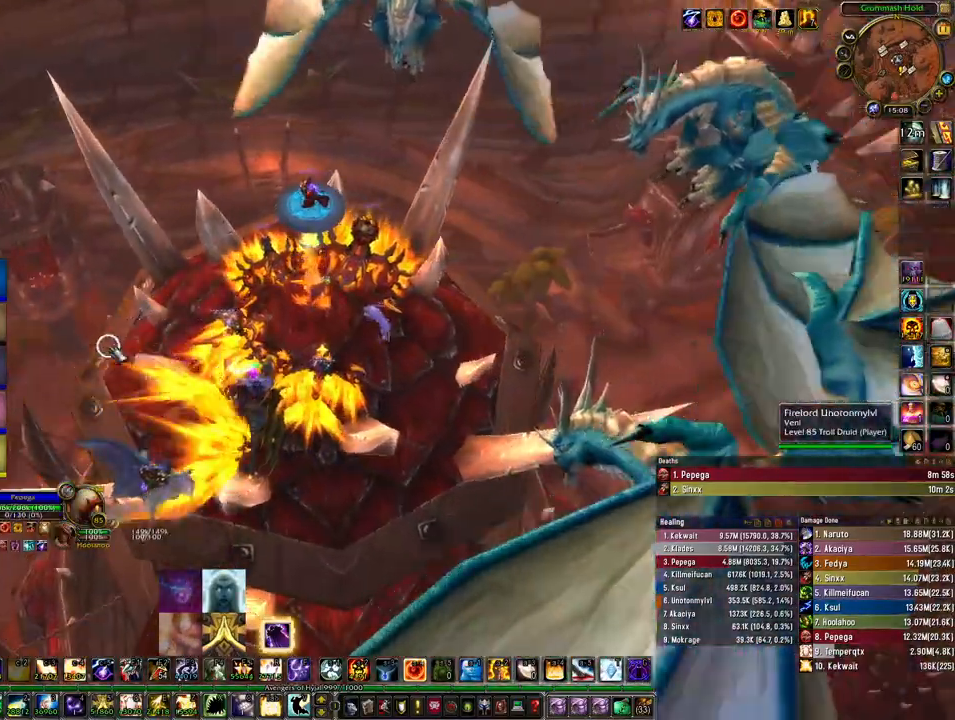
{"keys": [], "mouse": [], "events": []}
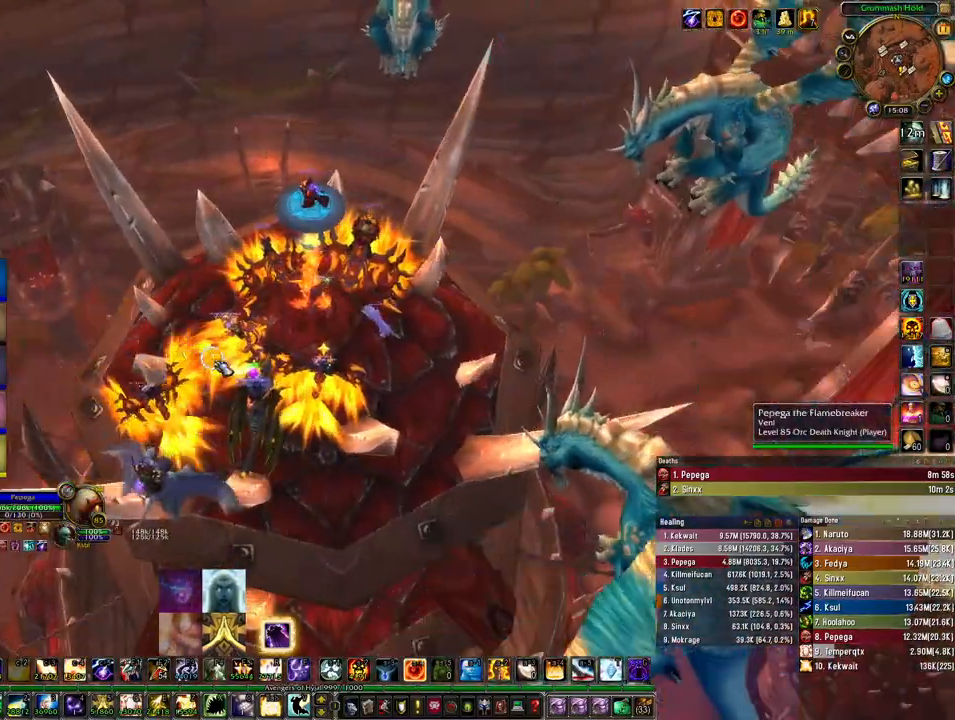
{"keys": [], "mouse": [], "events": []}
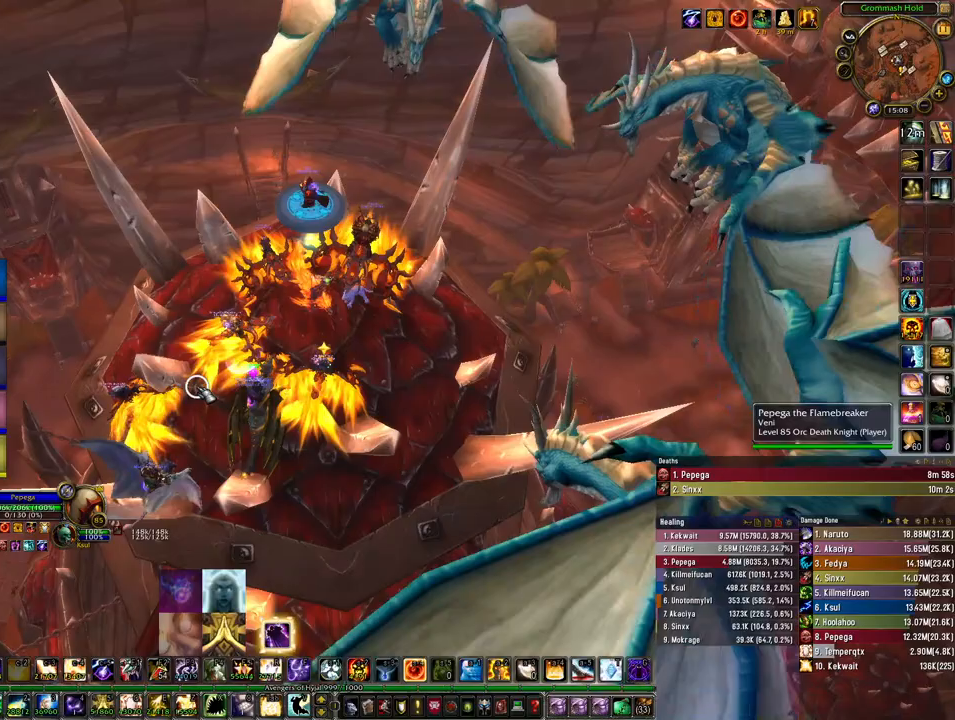
{"keys": [], "mouse": [], "events": []}
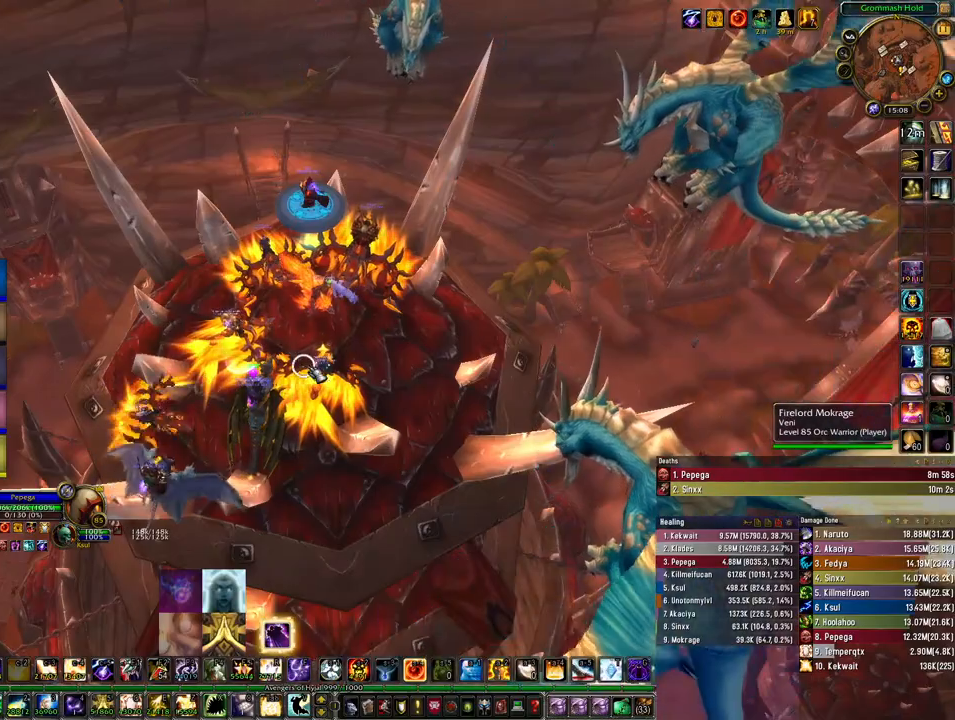
{"keys": [], "mouse": [], "events": []}
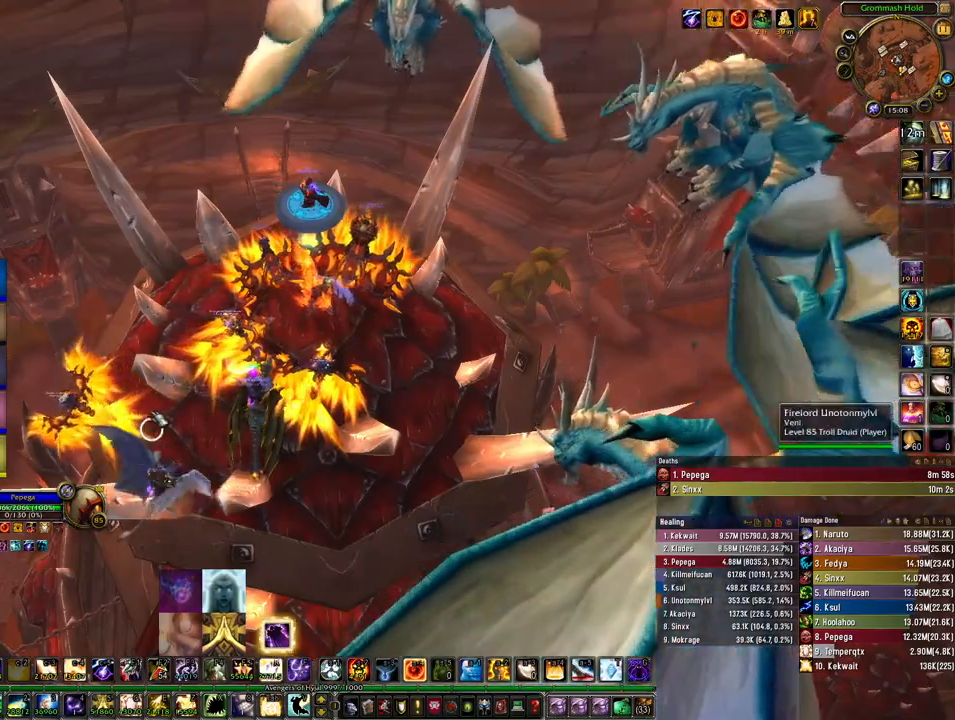
{"keys": [], "mouse": [], "events": [[200, "mouse_left", "down"], [267, "mouse_left", "up"]]}
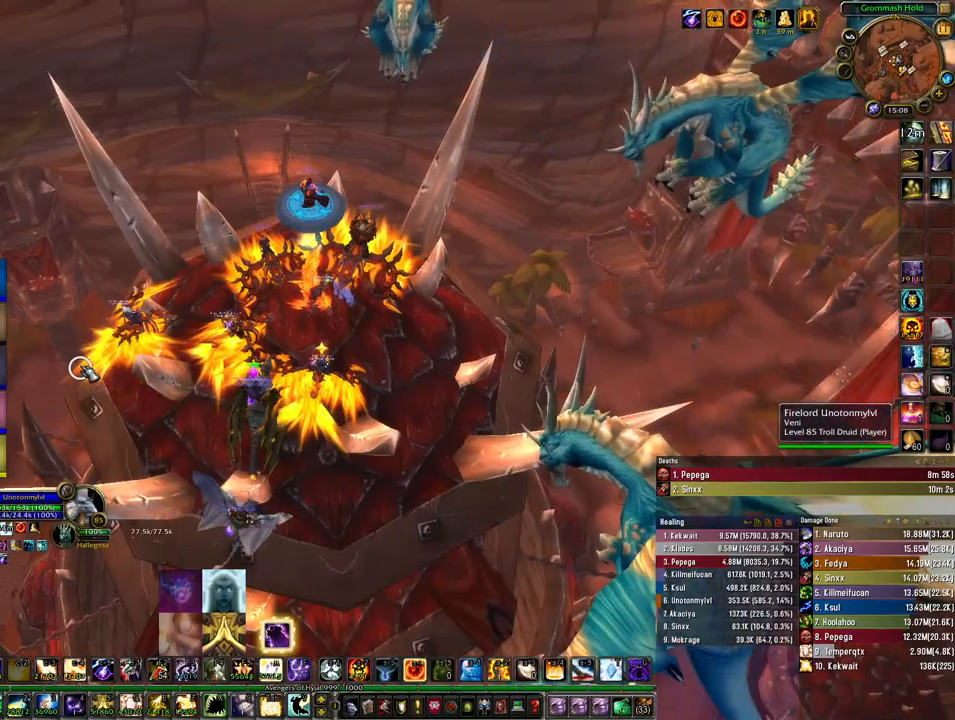
{"keys": [], "mouse": [], "events": []}
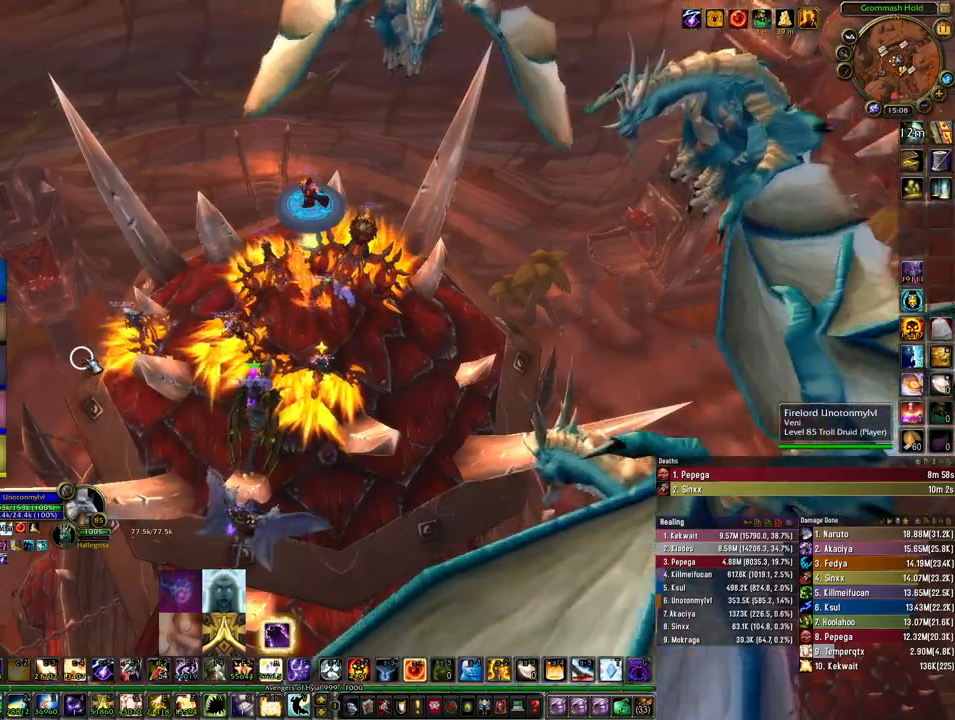
{"keys": [], "mouse": [], "events": []}
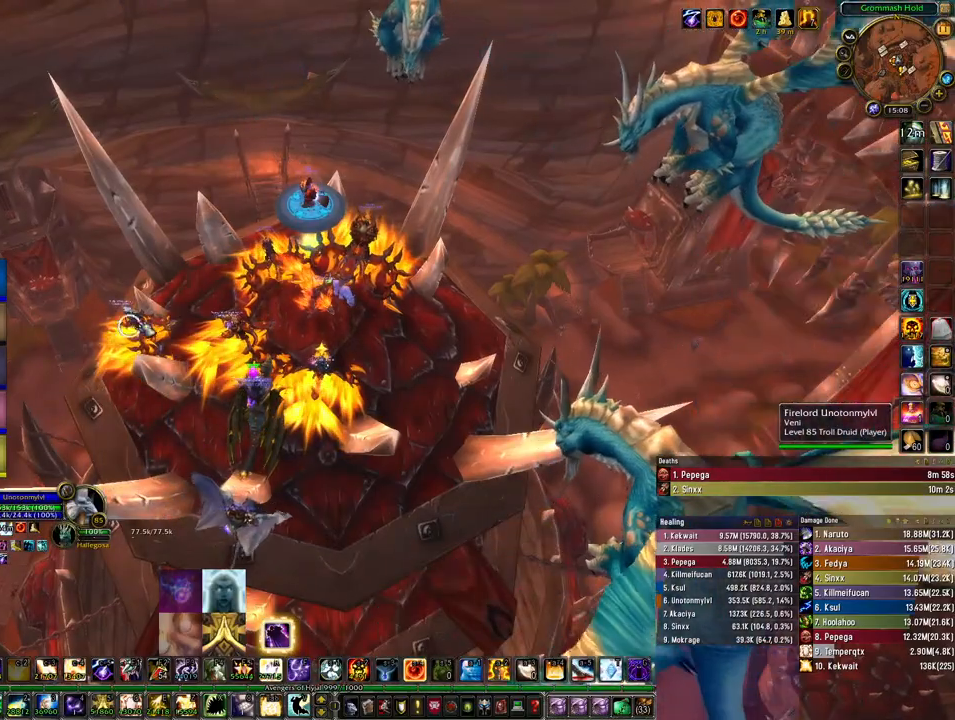
{"keys": [], "mouse": [], "events": [[100, "mouse_left", "down"], [167, "mouse_left", "up"]]}
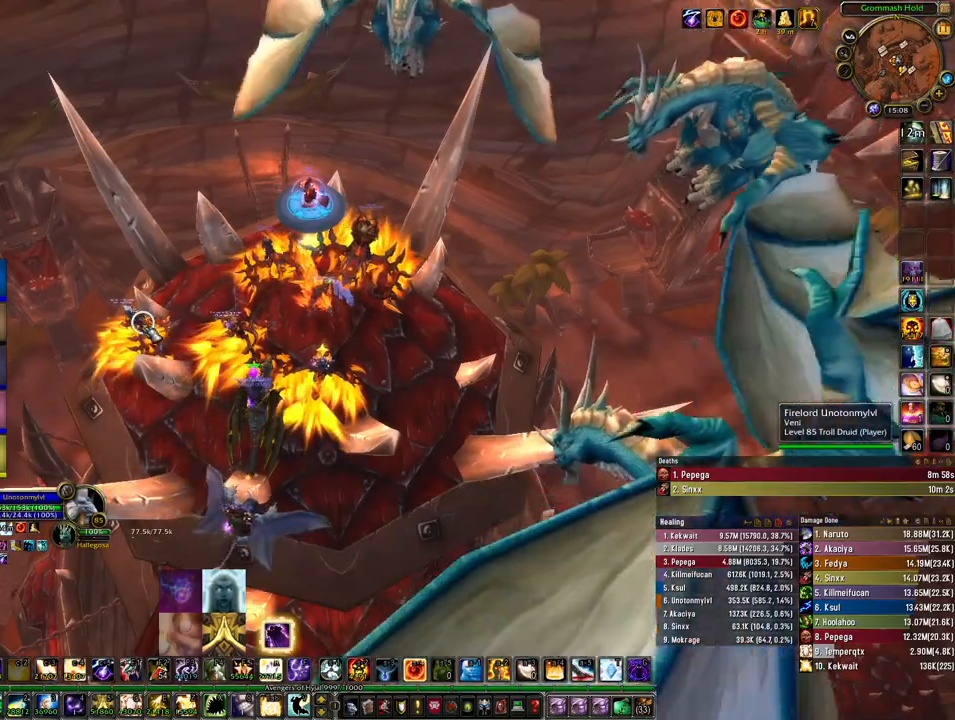
{"keys": [], "mouse": [], "events": []}
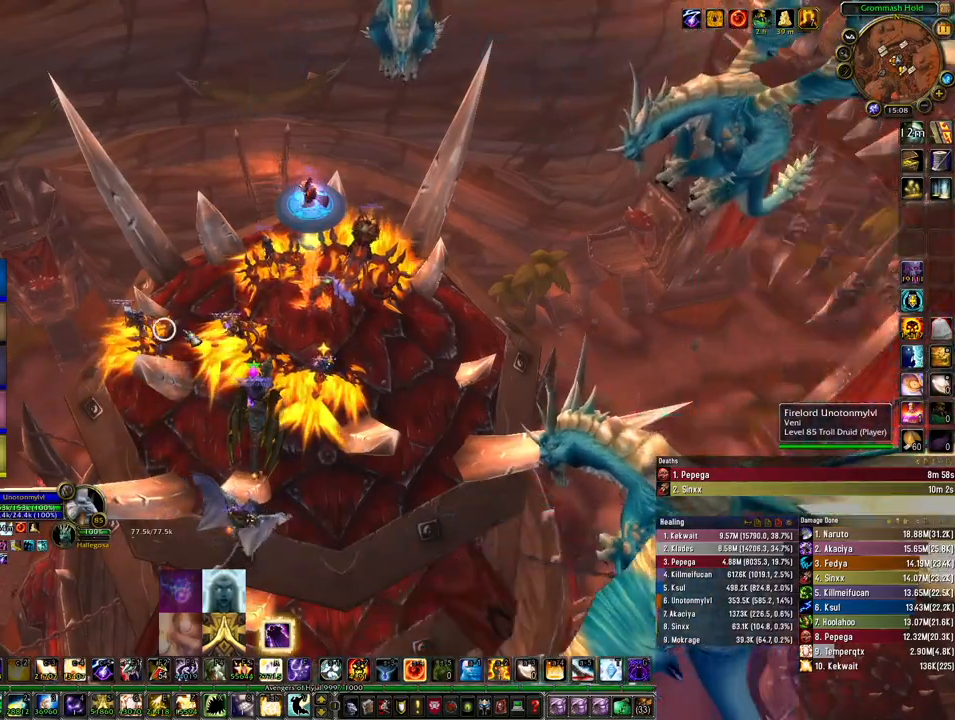
{"keys": [], "mouse": [], "events": []}
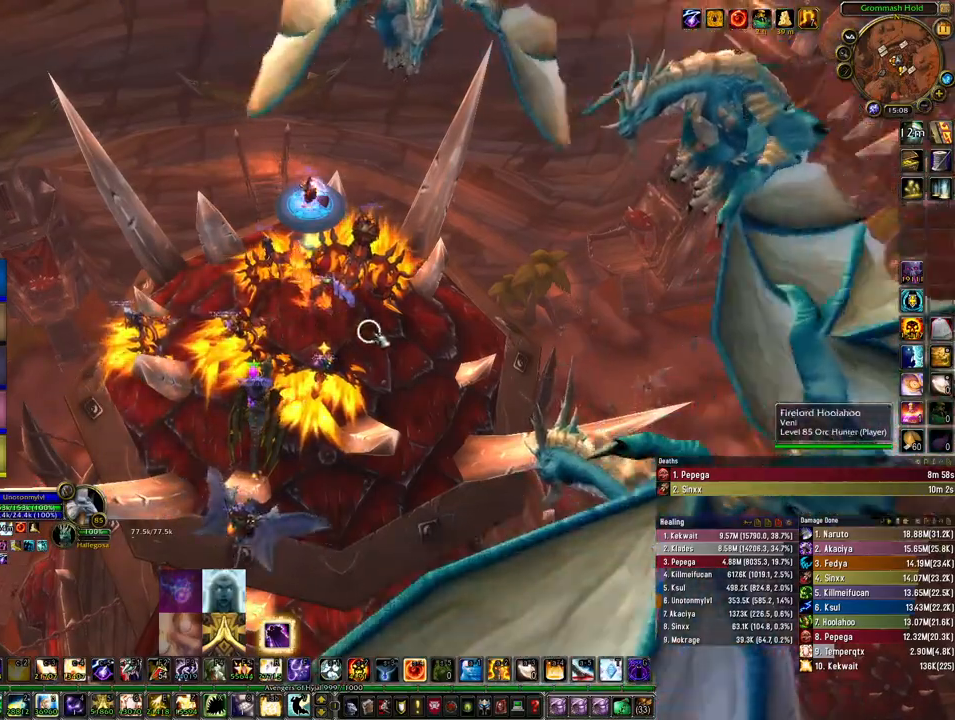
{"keys": [], "mouse": [], "events": []}
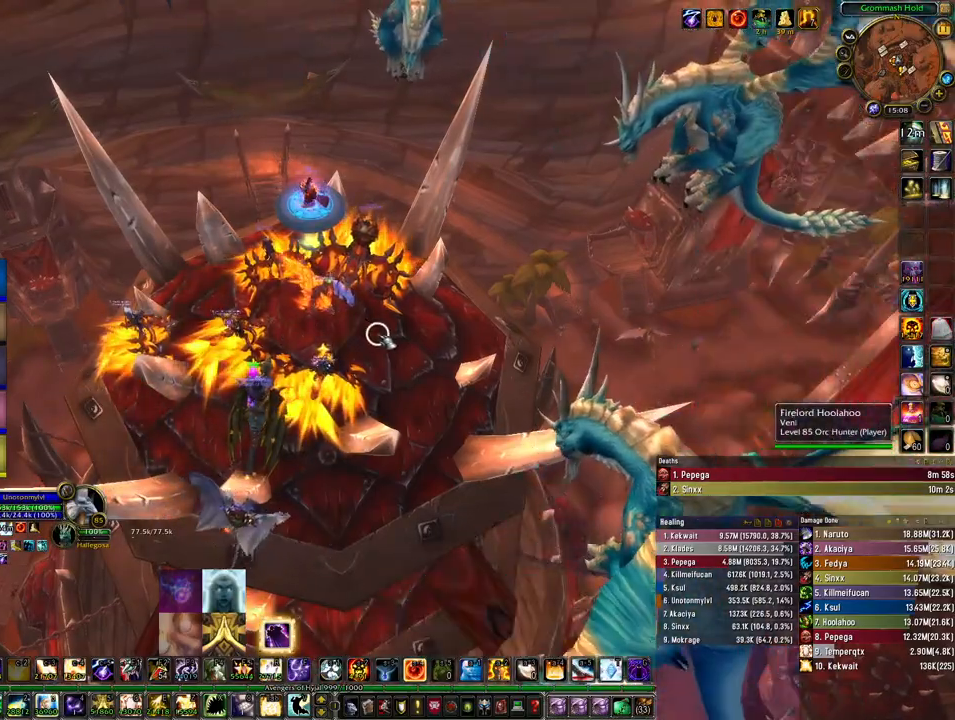
{"keys": [], "mouse": [], "events": []}
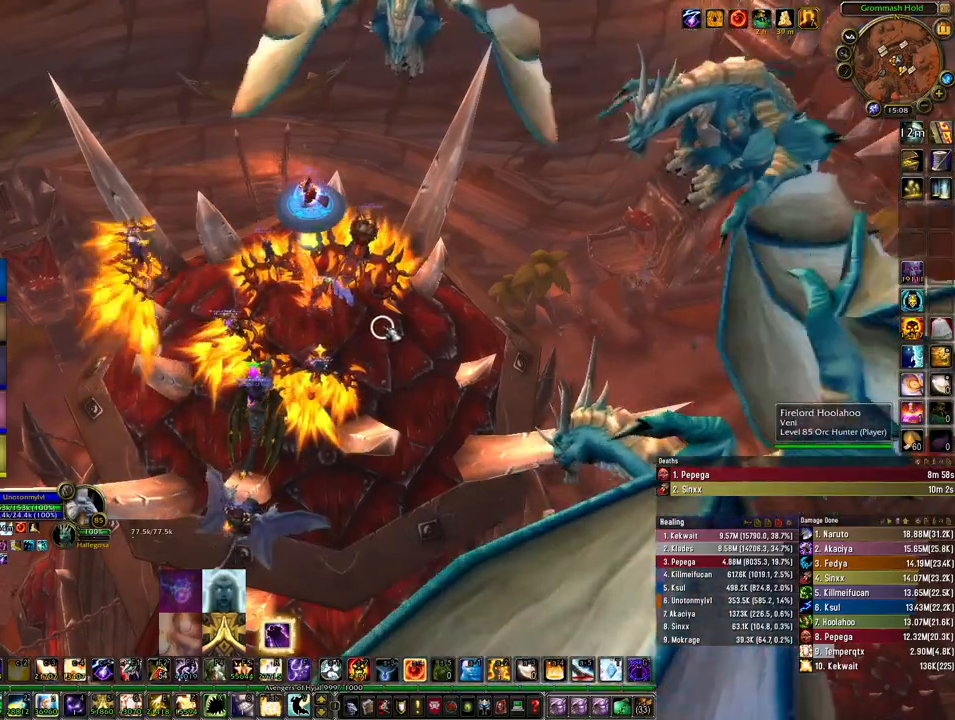
{"keys": [], "mouse": [], "events": []}
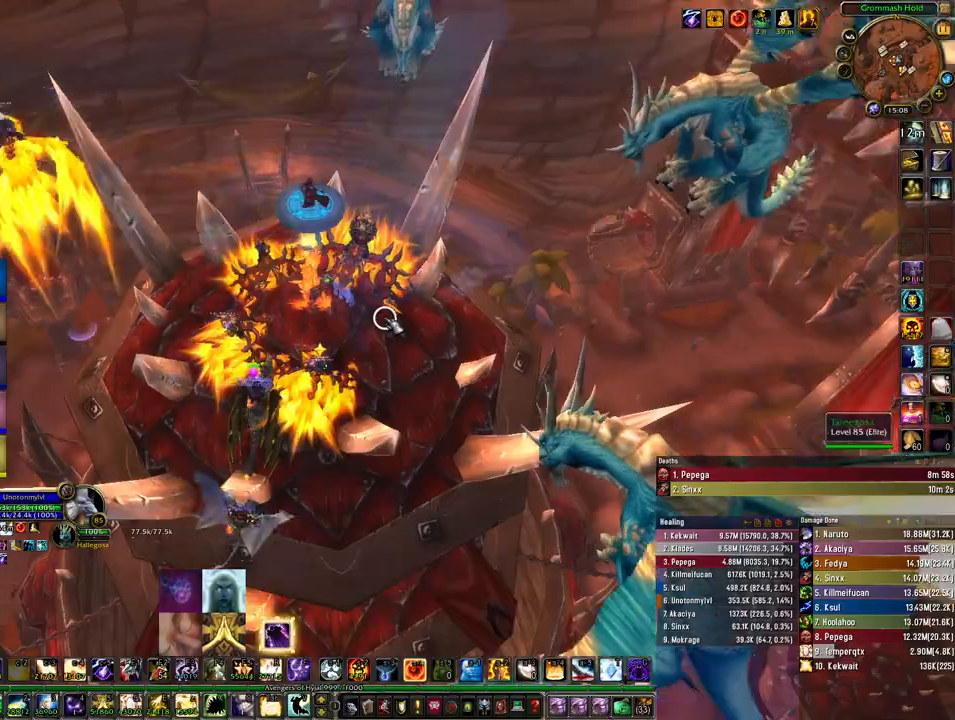
{"keys": [], "mouse": [], "events": []}